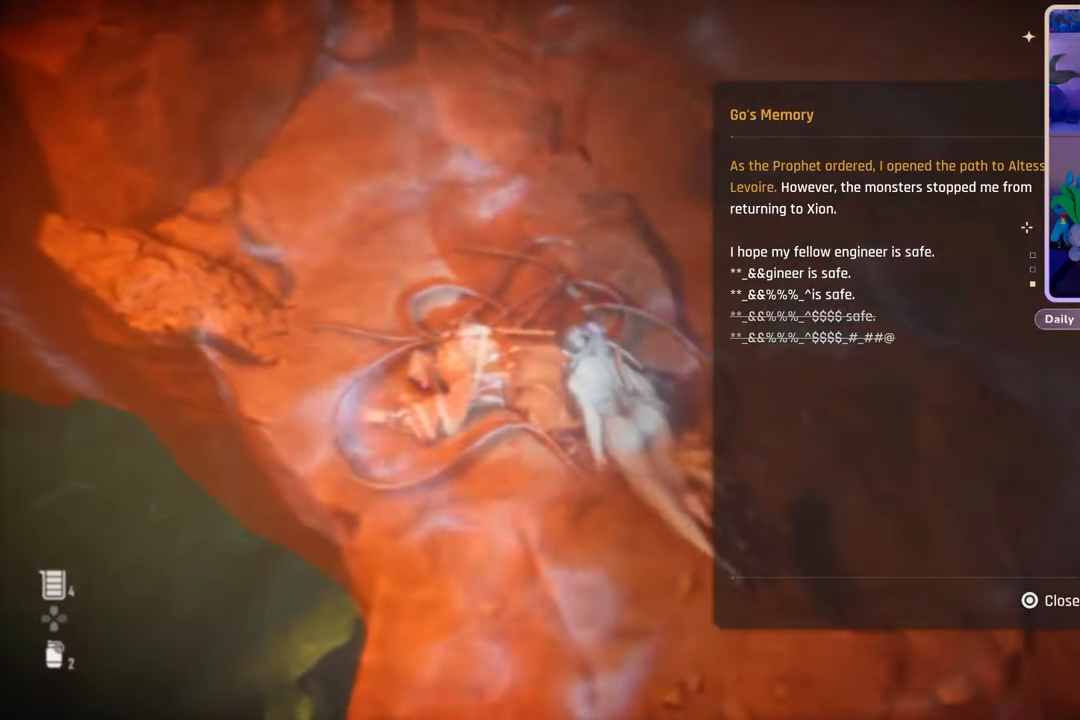
Gameplay with a controller (PlayStation layout); each line is a JSON object with the inputs held at the frame after it (dt_ms = milliseconds from this image to that frame). "events" lists button and stick changes between this image and that frame as [ms after this image, input, new state], when the widget could be followed in between. Not read: CROSS.
{"dt_ms": 500, "buttons": [], "left_stick": "center", "right_stick": "left", "events": [[267, "right_stick", "left"]]}
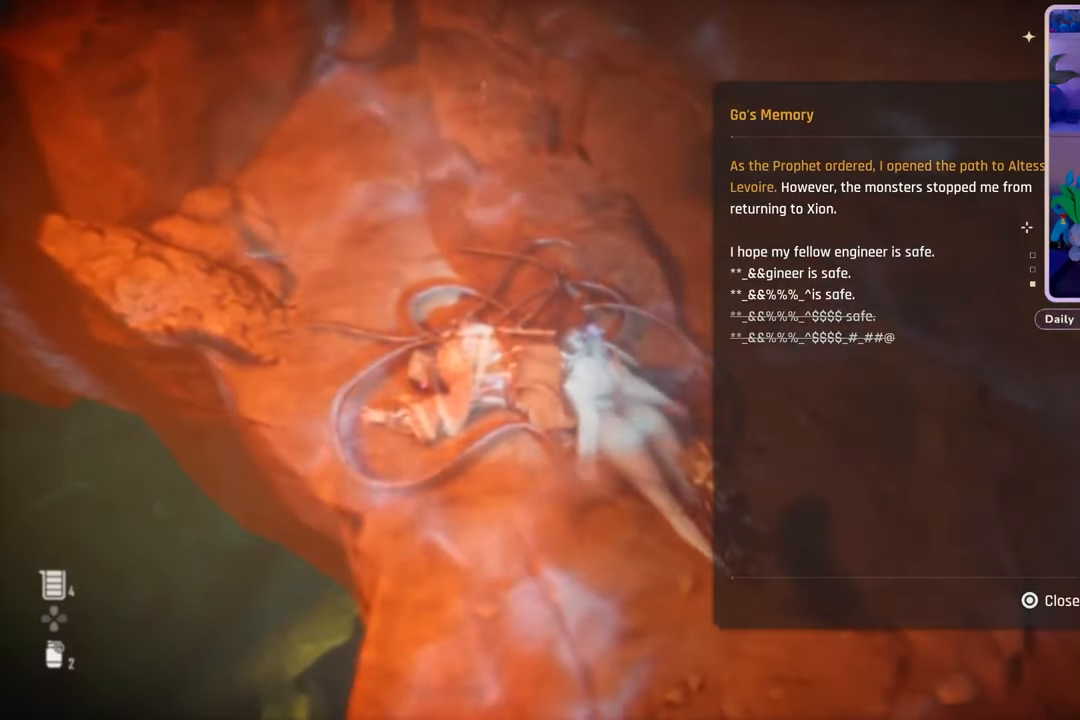
{"dt_ms": 1000, "buttons": [], "left_stick": "center", "right_stick": "left", "events": [[267, "right_stick", "center"], [500, "CIRCLE", "down"], [633, "CIRCLE", "up"], [767, "right_stick", "left"]]}
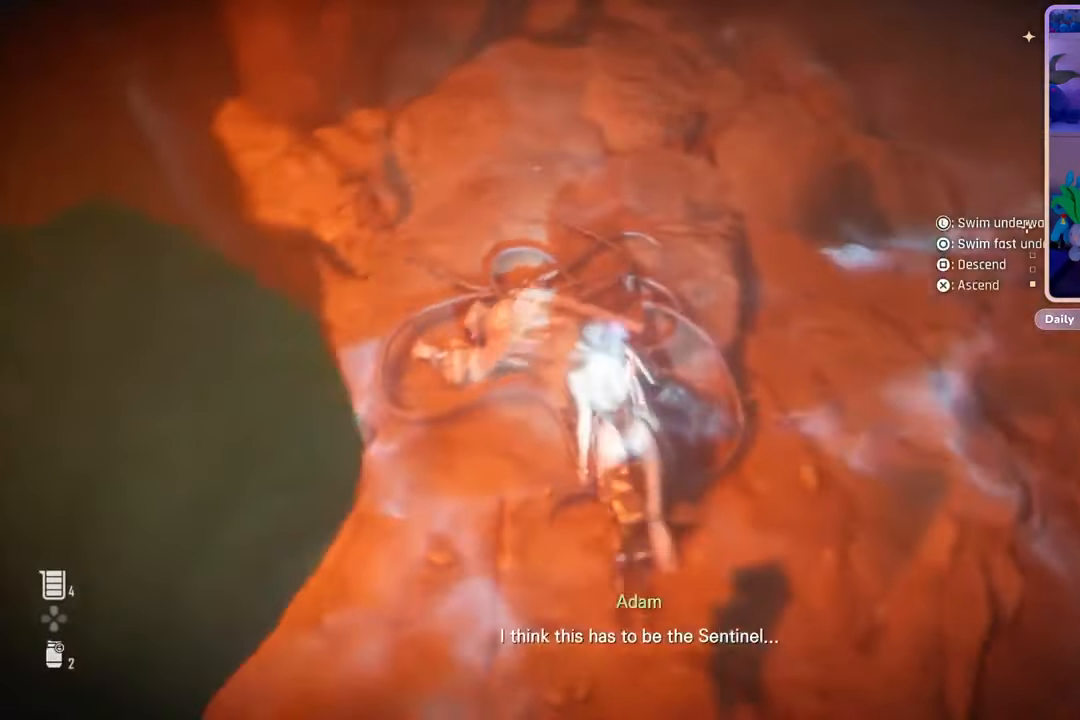
{"dt_ms": 500, "buttons": [], "left_stick": "left", "right_stick": "up-left", "events": [[100, "left_stick", "left"], [200, "right_stick", "center"], [500, "right_stick", "up-left"]]}
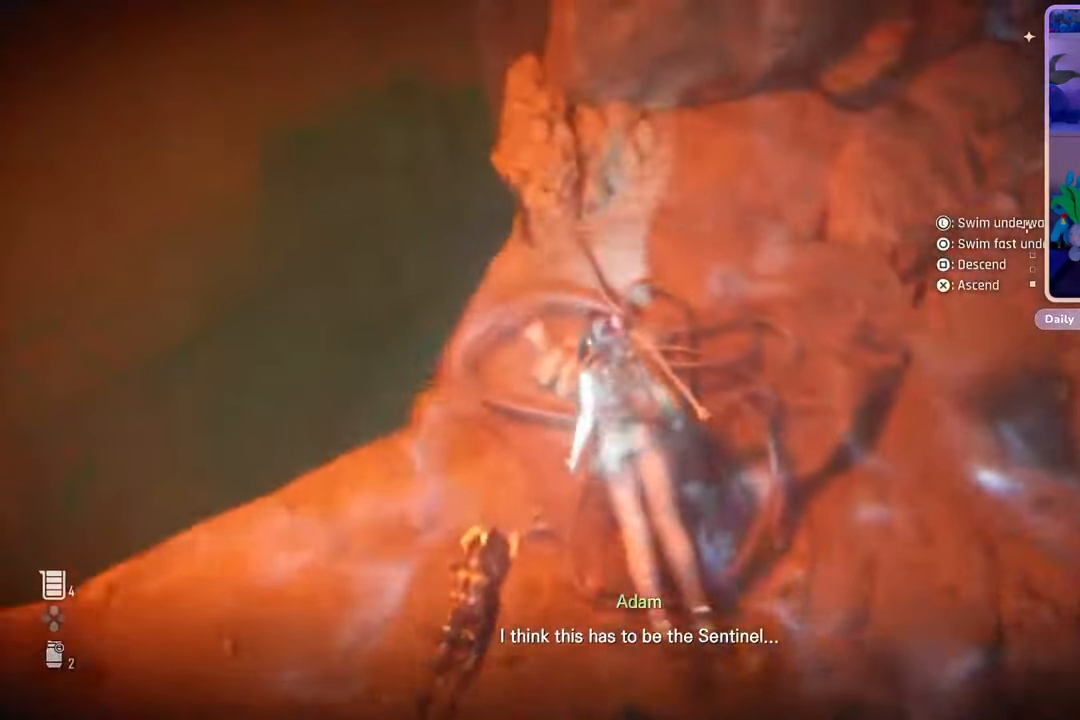
{"dt_ms": 500, "buttons": [], "left_stick": "down-left", "right_stick": "left", "events": [[167, "right_stick", "down-left"], [233, "right_stick", "center"], [300, "left_stick", "down-left"], [400, "right_stick", "left"]]}
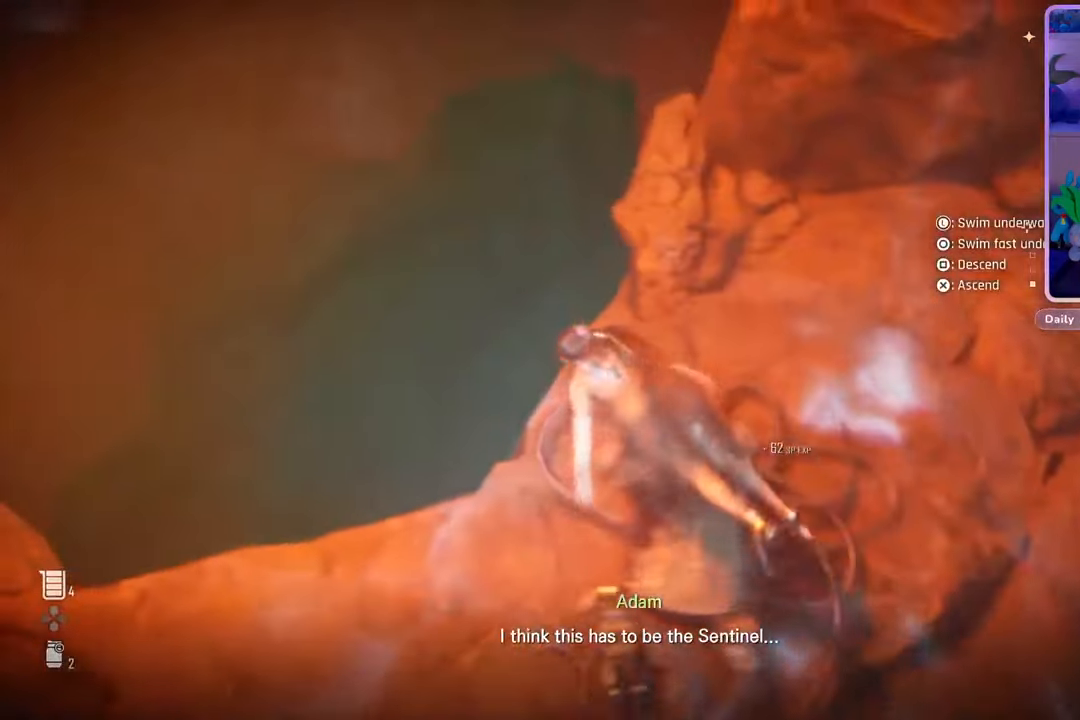
{"dt_ms": 500, "buttons": [], "left_stick": "down-left", "right_stick": "left", "events": []}
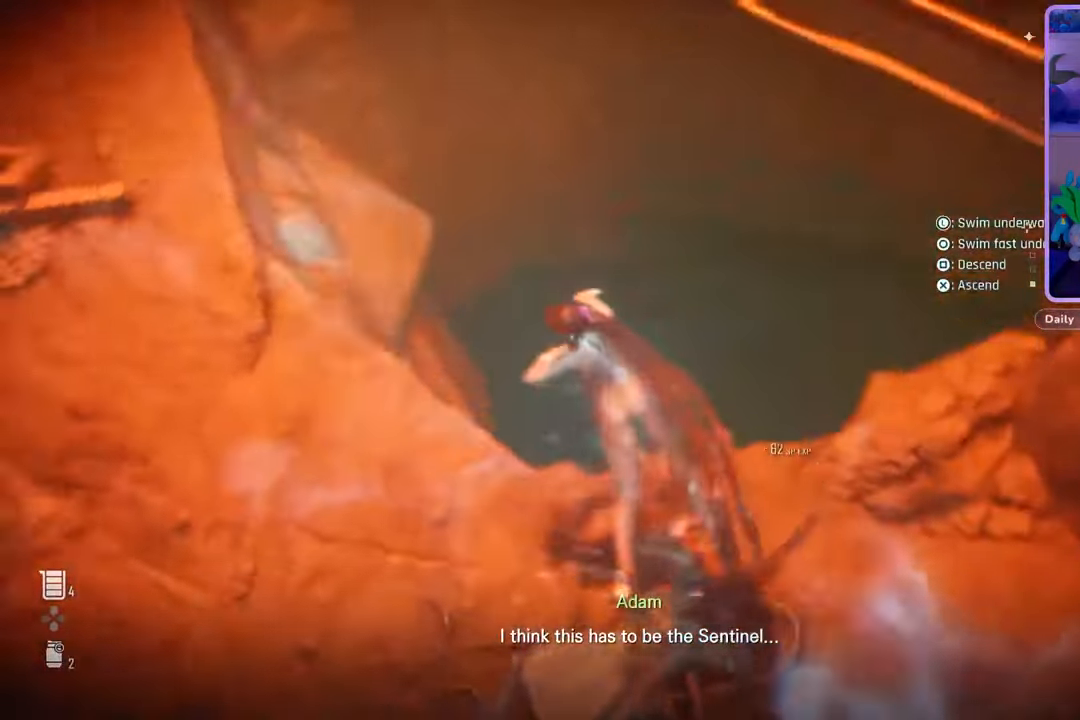
{"dt_ms": 500, "buttons": [], "left_stick": "left", "right_stick": "left", "events": [[167, "right_stick", "up-left"], [400, "left_stick", "left"], [467, "right_stick", "left"]]}
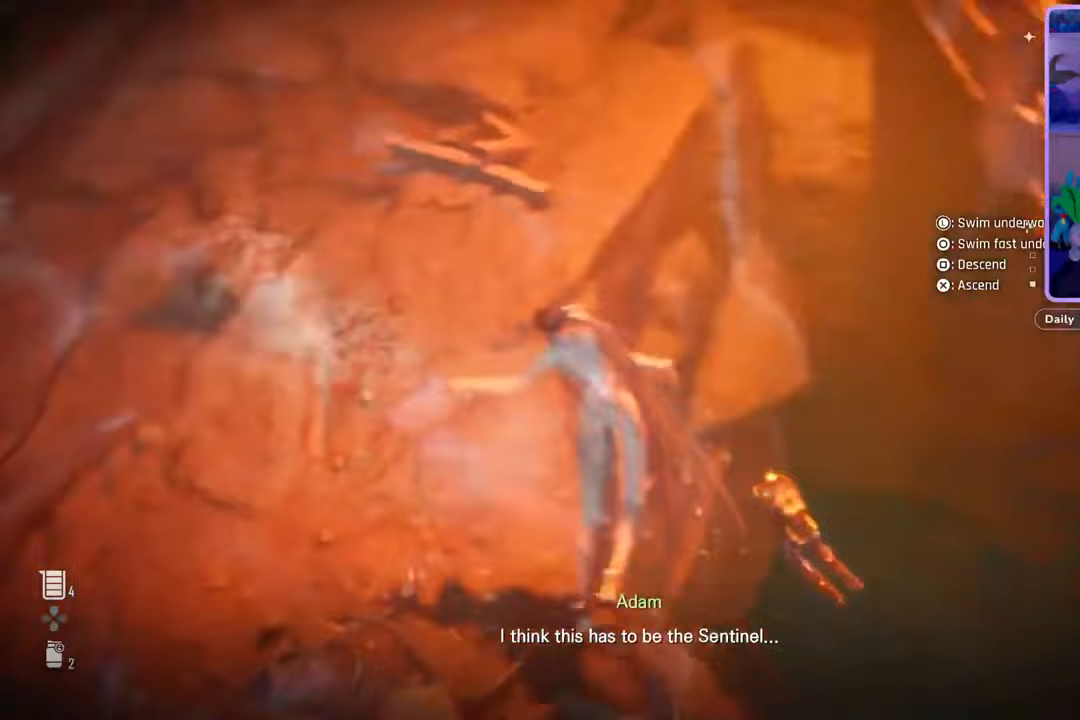
{"dt_ms": 500, "buttons": [], "left_stick": "up-left", "right_stick": "center", "events": [[133, "right_stick", "up-left"], [400, "right_stick", "center"], [467, "left_stick", "up-left"]]}
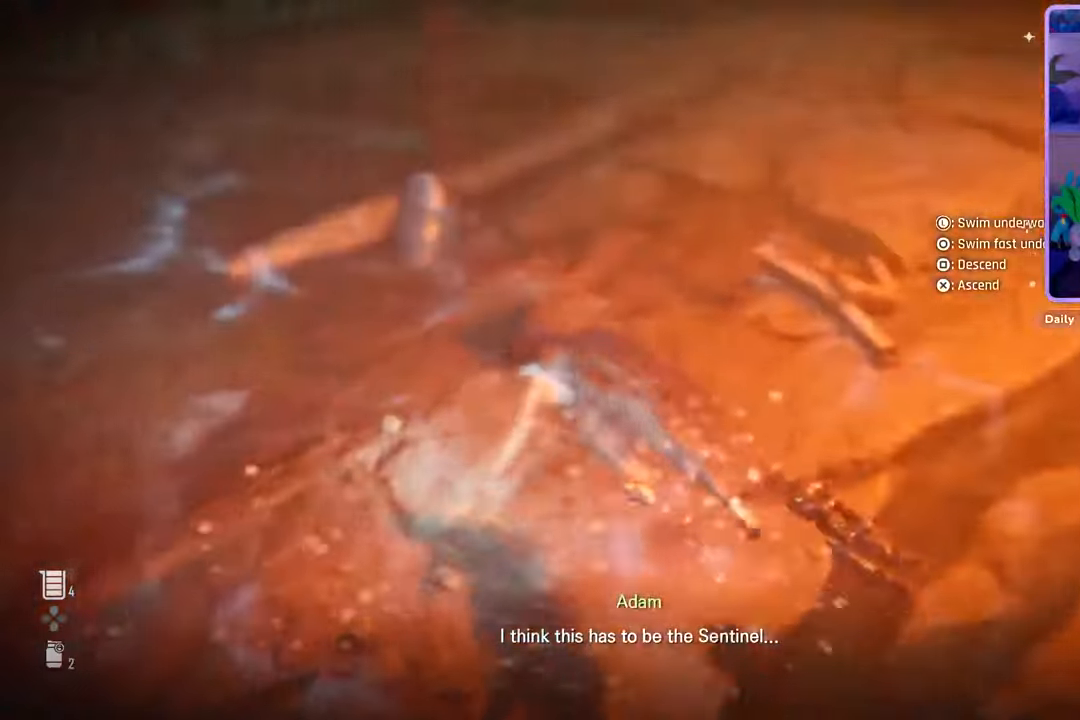
{"dt_ms": 500, "buttons": [], "left_stick": "up-left", "right_stick": "center", "events": [[100, "right_stick", "up-left"], [367, "right_stick", "center"]]}
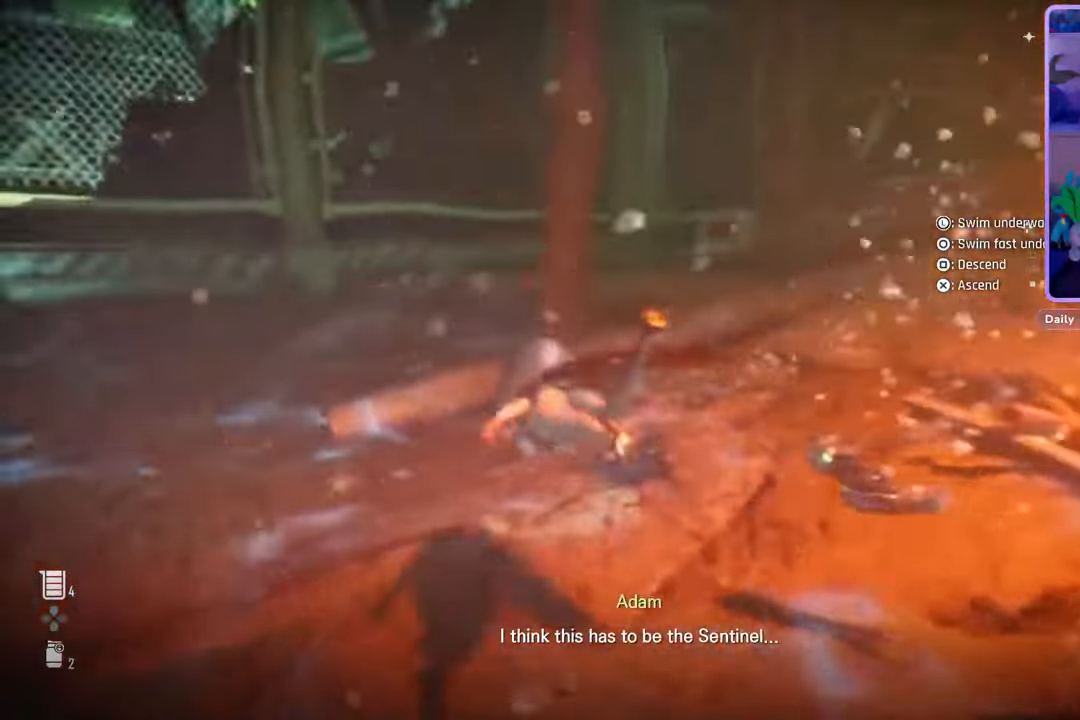
{"dt_ms": 500, "buttons": ["L2"], "left_stick": "up-left", "right_stick": "center", "events": [[167, "right_stick", "up"], [367, "right_stick", "center"], [433, "L2", "down"]]}
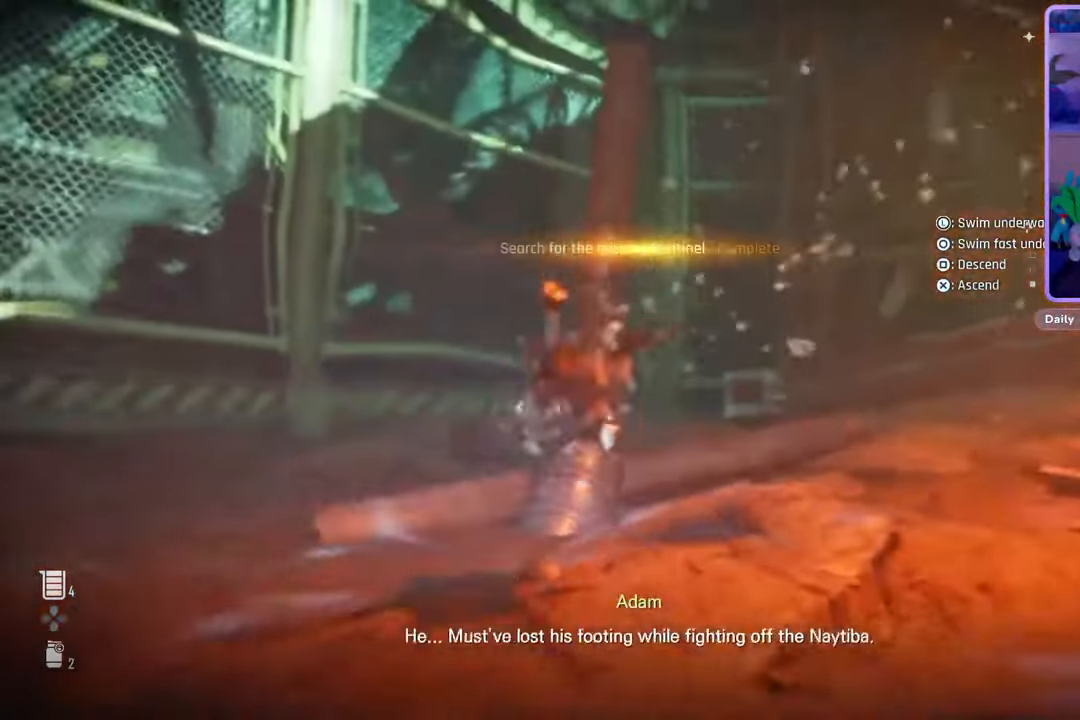
{"dt_ms": 500, "buttons": ["L2"], "left_stick": "center", "right_stick": "center", "events": [[133, "right_stick", "down-left"], [333, "right_stick", "center"], [467, "left_stick", "center"]]}
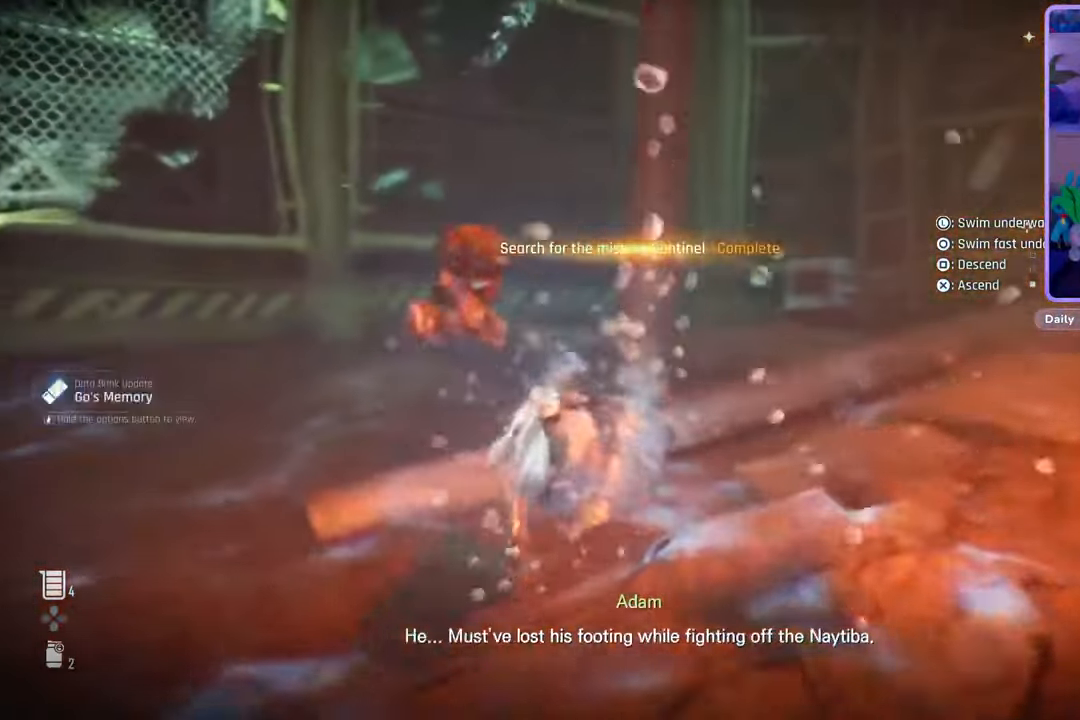
{"dt_ms": 500, "buttons": ["L2"], "left_stick": "up-left", "right_stick": "down-left", "events": [[233, "right_stick", "left"], [400, "left_stick", "up-left"], [433, "right_stick", "down-left"]]}
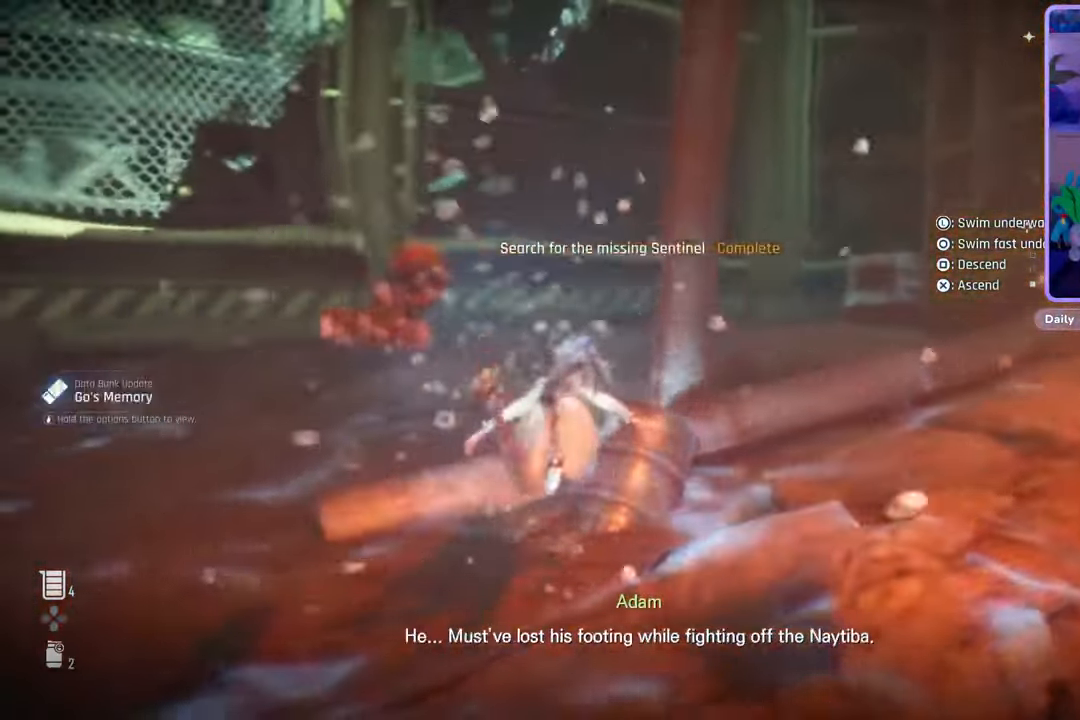
{"dt_ms": 1000, "buttons": [], "left_stick": "left", "right_stick": "left", "events": [[33, "L2", "up"], [100, "right_stick", "left"], [333, "right_stick", "center"], [500, "right_stick", "left"], [633, "left_stick", "left"]]}
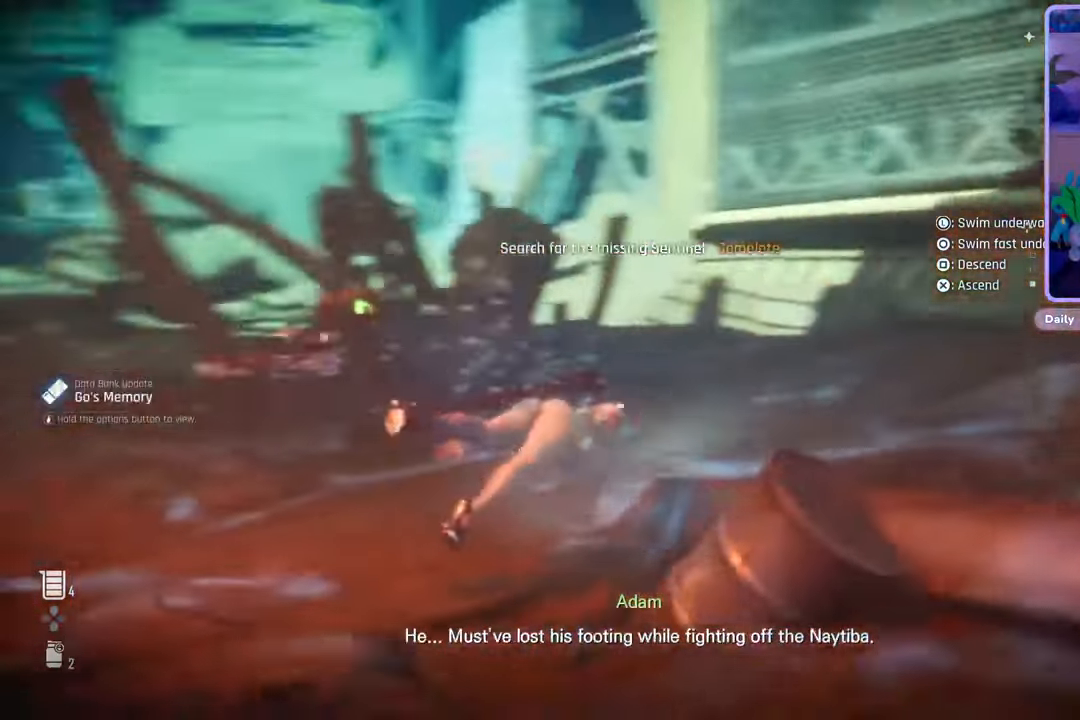
{"dt_ms": 500, "buttons": [], "left_stick": "left", "right_stick": "left", "events": []}
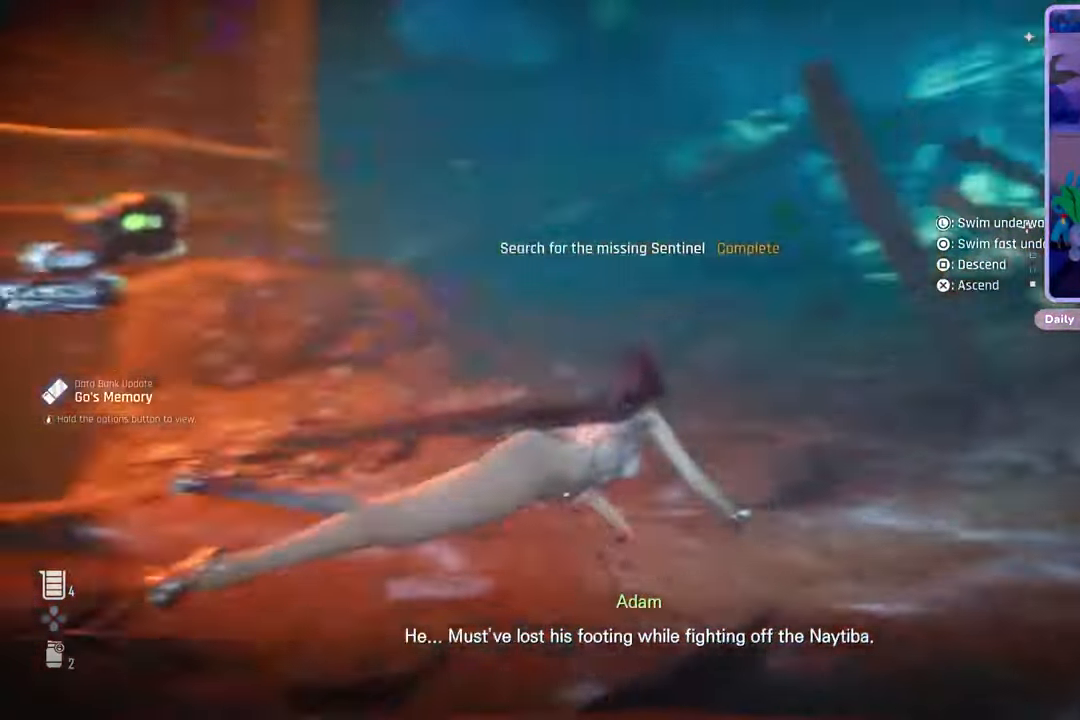
{"dt_ms": 500, "buttons": [], "left_stick": "up-left", "right_stick": "down-left", "events": [[33, "left_stick", "up-left"], [33, "right_stick", "center"], [200, "right_stick", "down-left"]]}
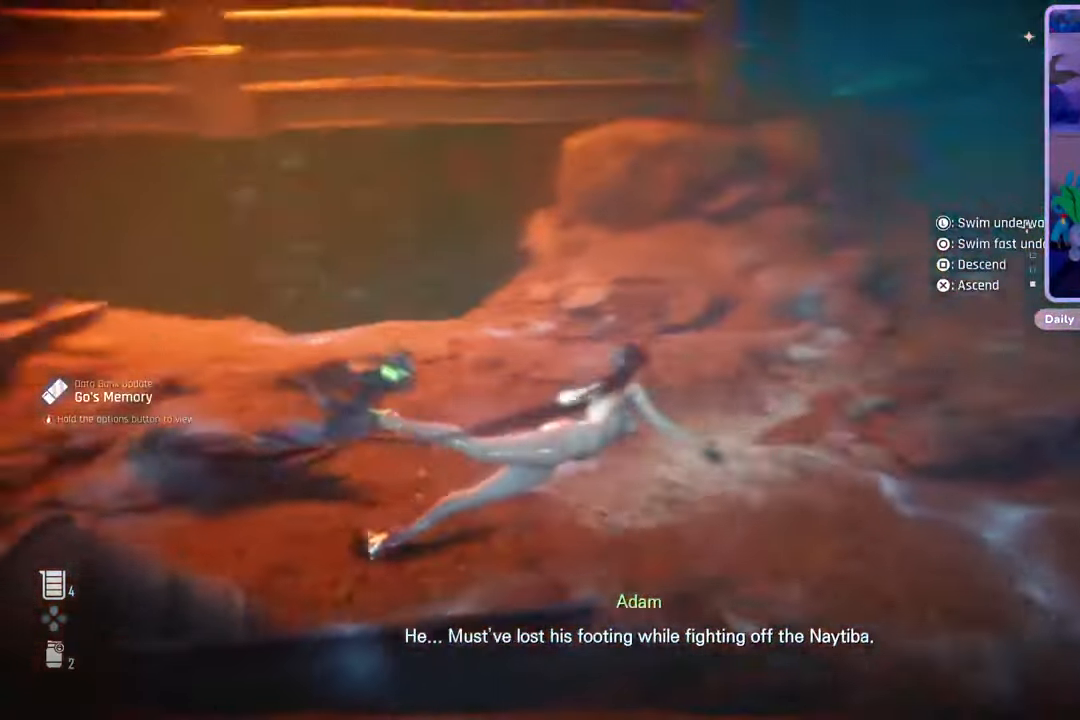
{"dt_ms": 500, "buttons": [], "left_stick": "up-left", "right_stick": "center", "events": [[133, "right_stick", "center"]]}
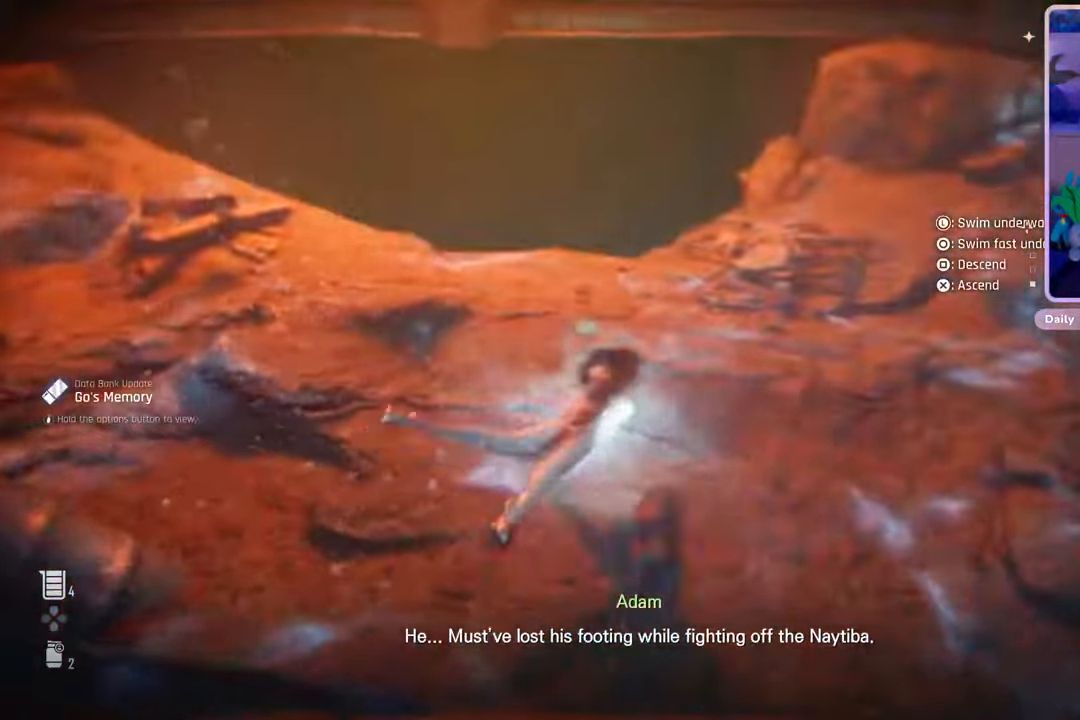
{"dt_ms": 500, "buttons": [], "left_stick": "up-left", "right_stick": "center", "events": [[33, "right_stick", "down-left"], [233, "right_stick", "center"]]}
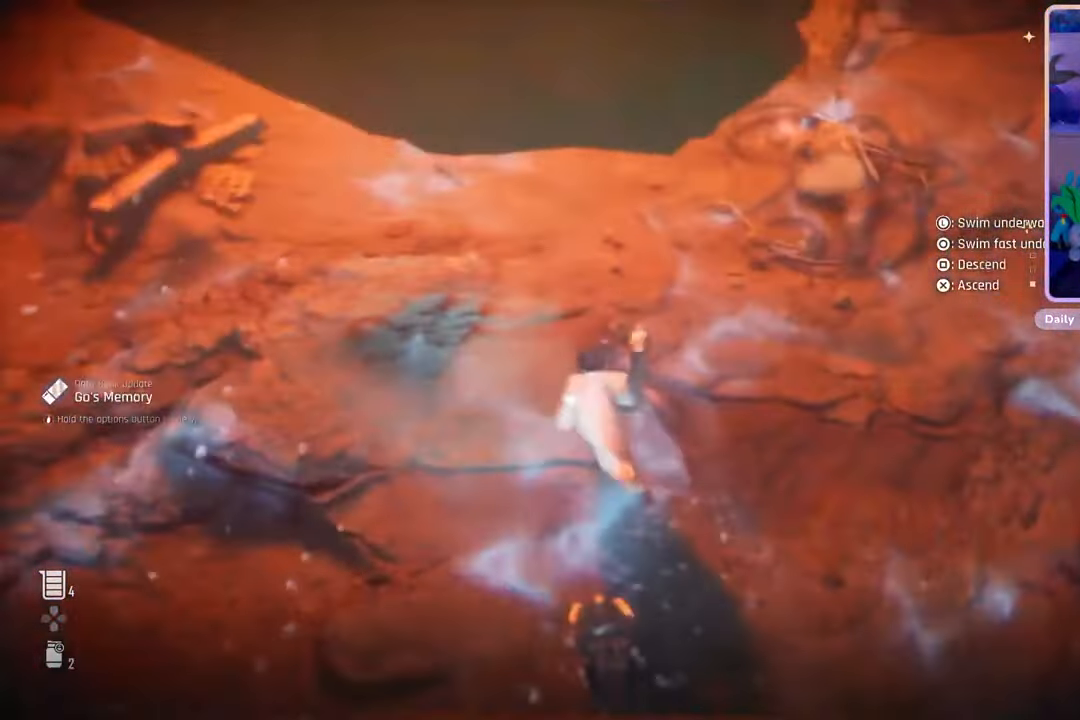
{"dt_ms": 500, "buttons": [], "left_stick": "up-left", "right_stick": "center", "events": [[233, "right_stick", "down-left"], [433, "right_stick", "center"]]}
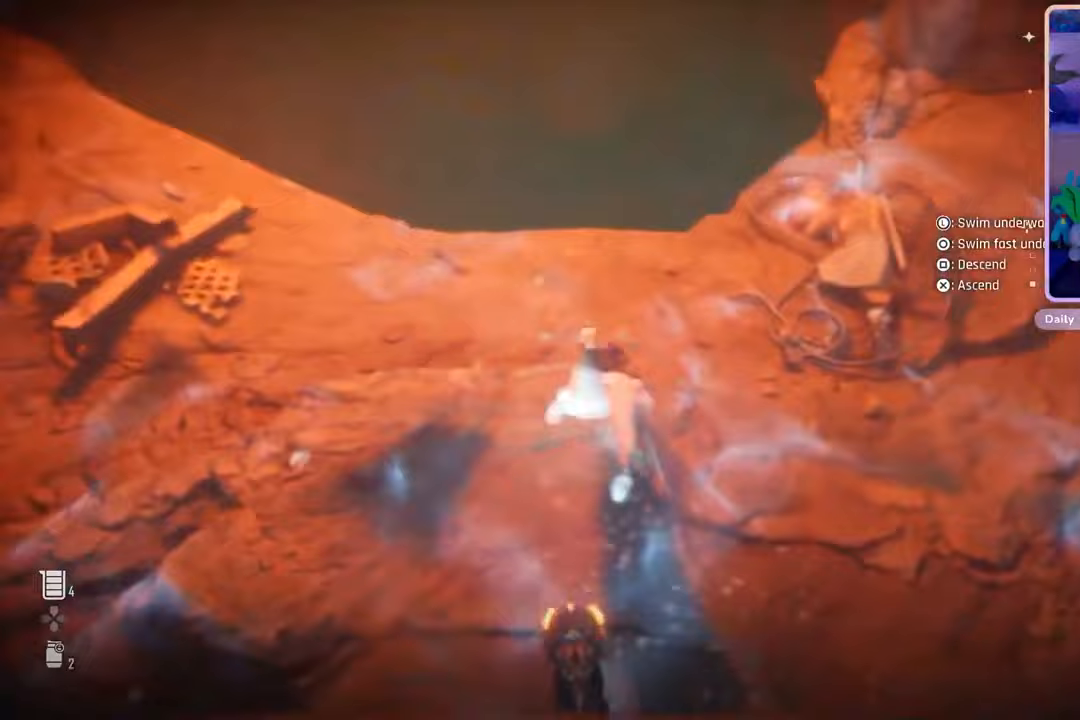
{"dt_ms": 500, "buttons": [], "left_stick": "up-left", "right_stick": "center", "events": [[133, "right_stick", "down"], [500, "right_stick", "center"]]}
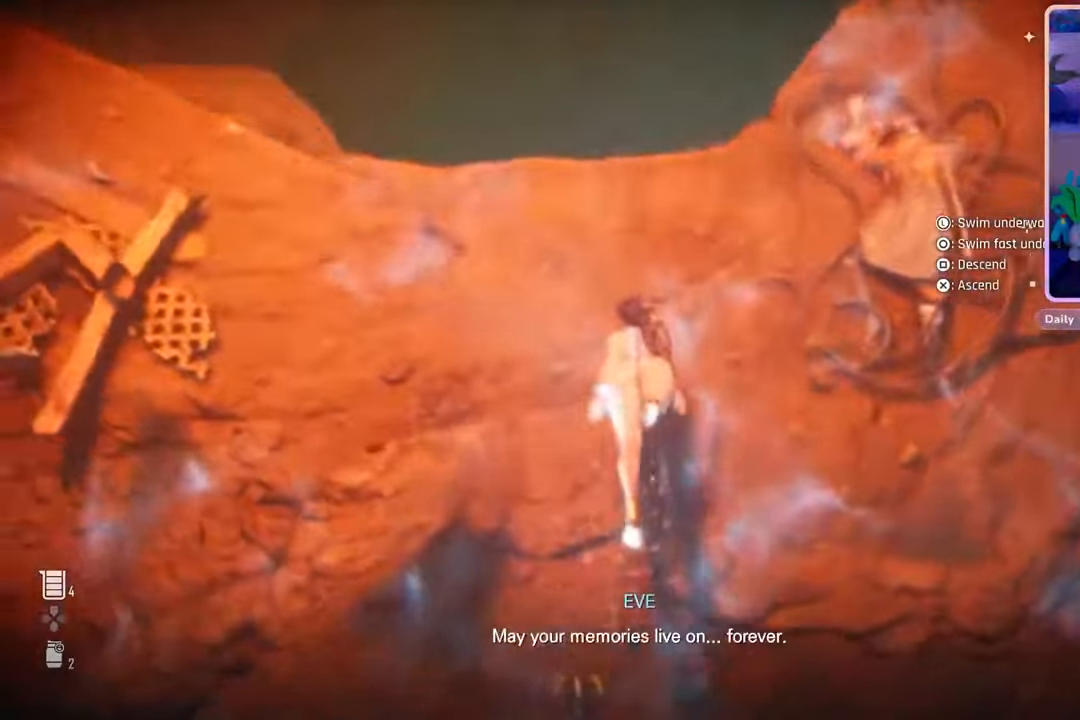
{"dt_ms": 500, "buttons": [], "left_stick": "center", "right_stick": "center", "events": [[300, "left_stick", "center"]]}
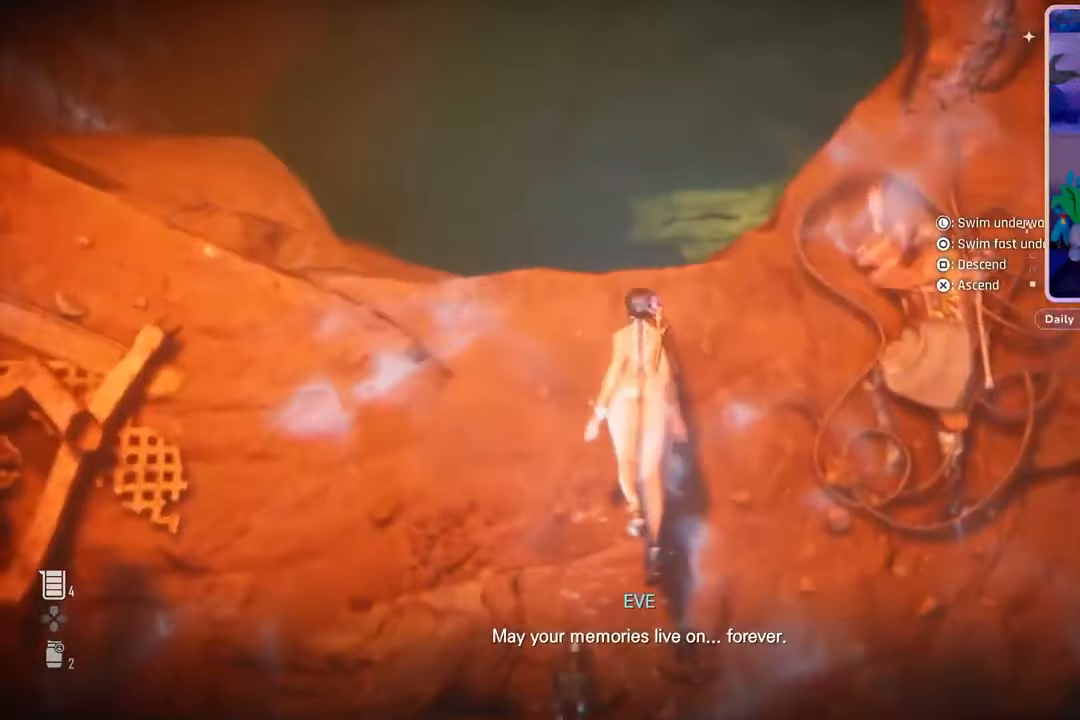
{"dt_ms": 500, "buttons": [], "left_stick": "up", "right_stick": "down-right", "events": [[100, "left_stick", "up"], [100, "right_stick", "down"], [300, "left_stick", "center"], [300, "right_stick", "center"], [400, "left_stick", "up"], [500, "right_stick", "down-right"]]}
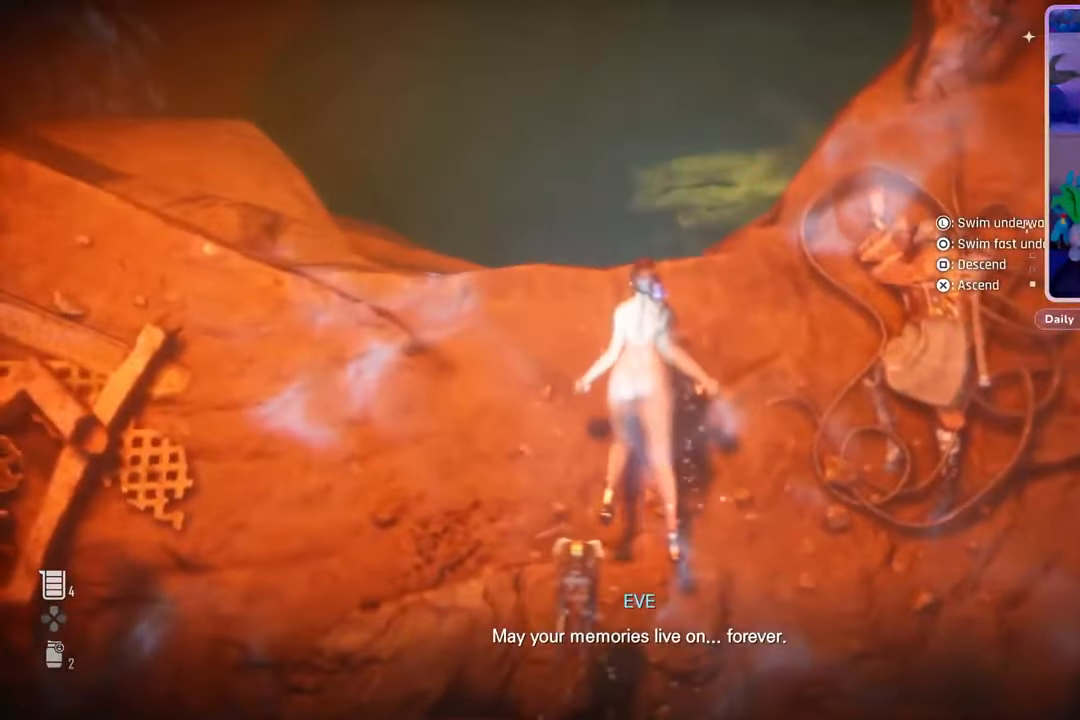
{"dt_ms": 500, "buttons": [], "left_stick": "up", "right_stick": "center", "events": [[33, "right_stick", "down"], [367, "right_stick", "center"]]}
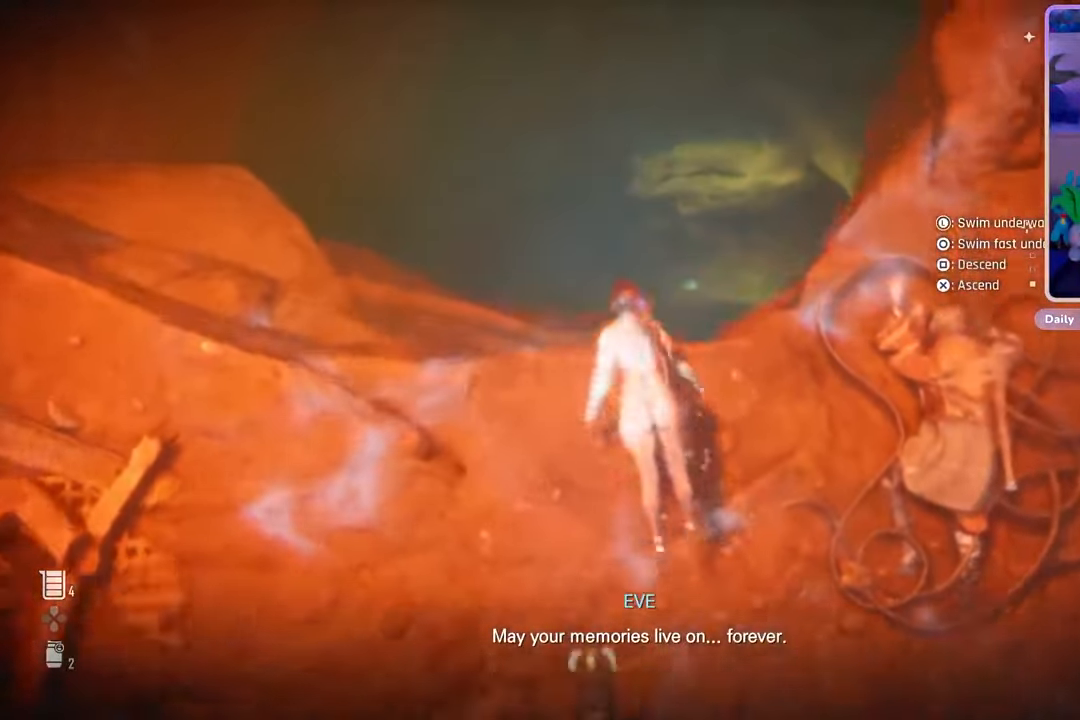
{"dt_ms": 500, "buttons": [], "left_stick": "center", "right_stick": "center", "events": [[167, "left_stick", "center"]]}
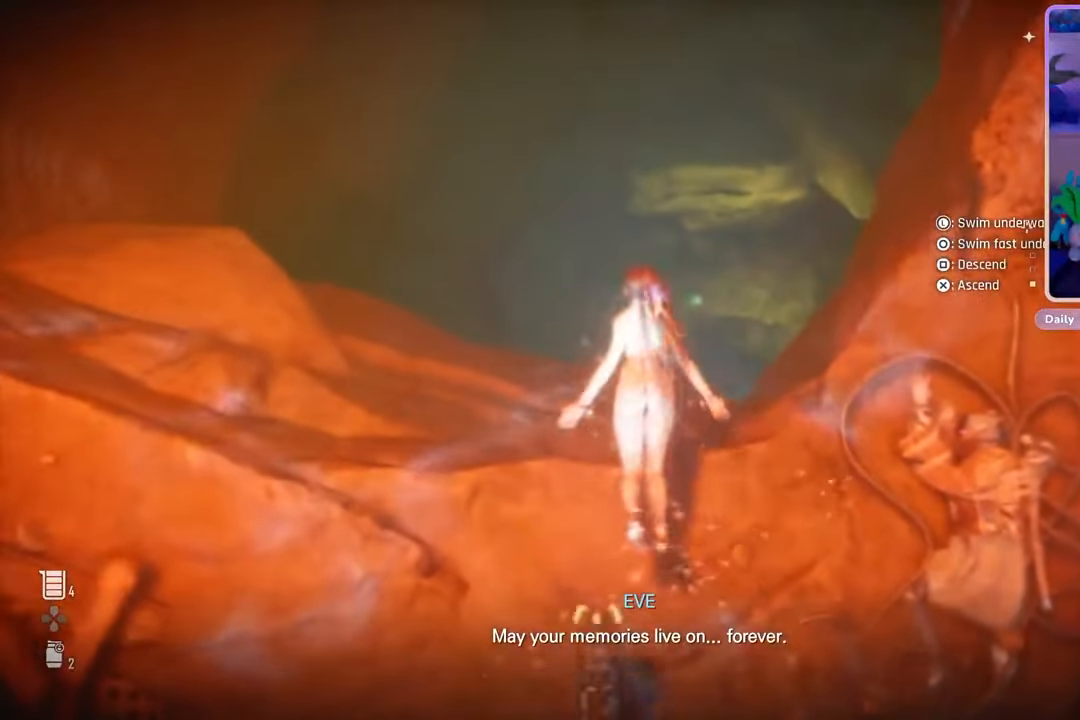
{"dt_ms": 500, "buttons": [], "left_stick": "center", "right_stick": "center", "events": []}
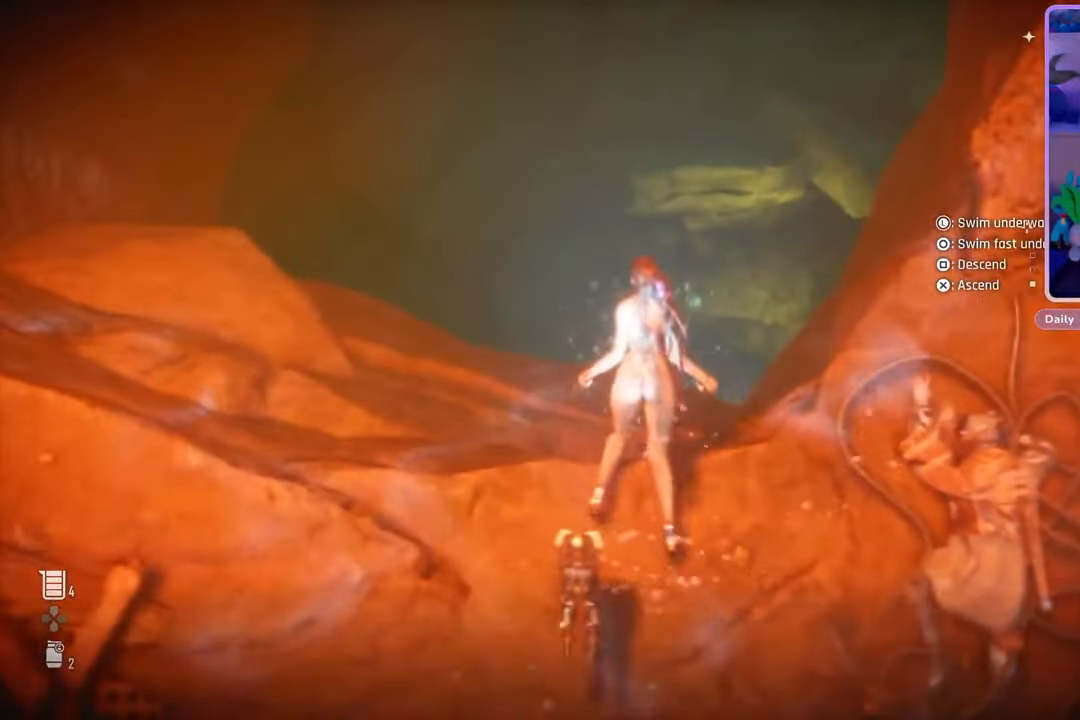
{"dt_ms": 500, "buttons": [], "left_stick": "center", "right_stick": "center", "events": []}
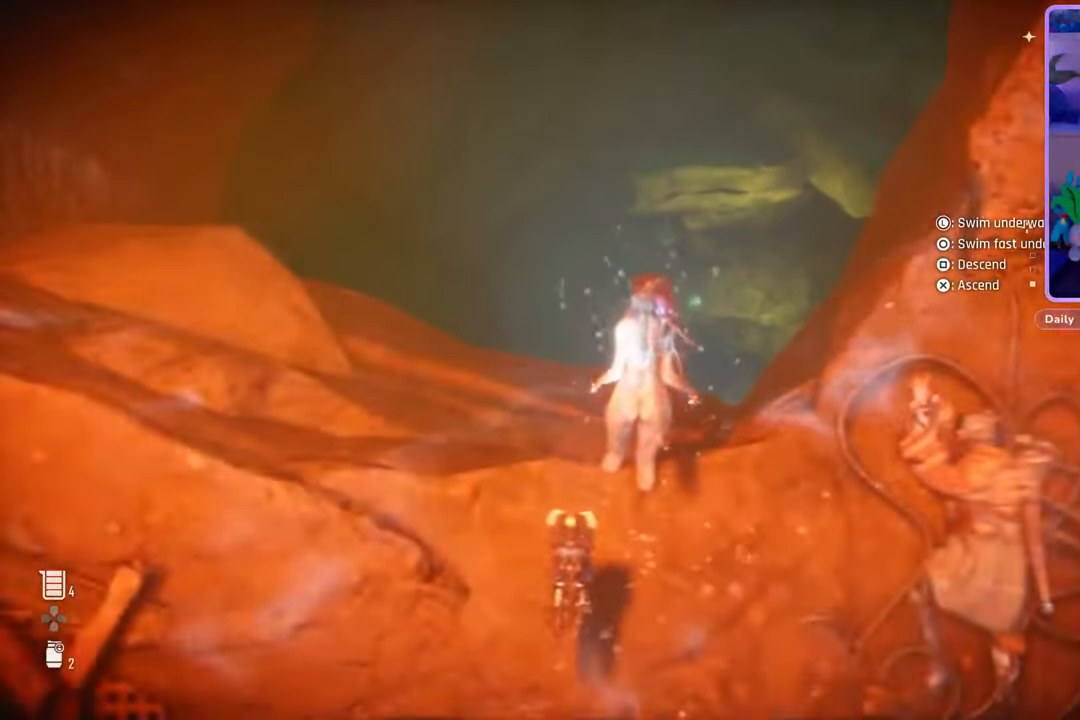
{"dt_ms": 500, "buttons": [], "left_stick": "center", "right_stick": "center", "events": []}
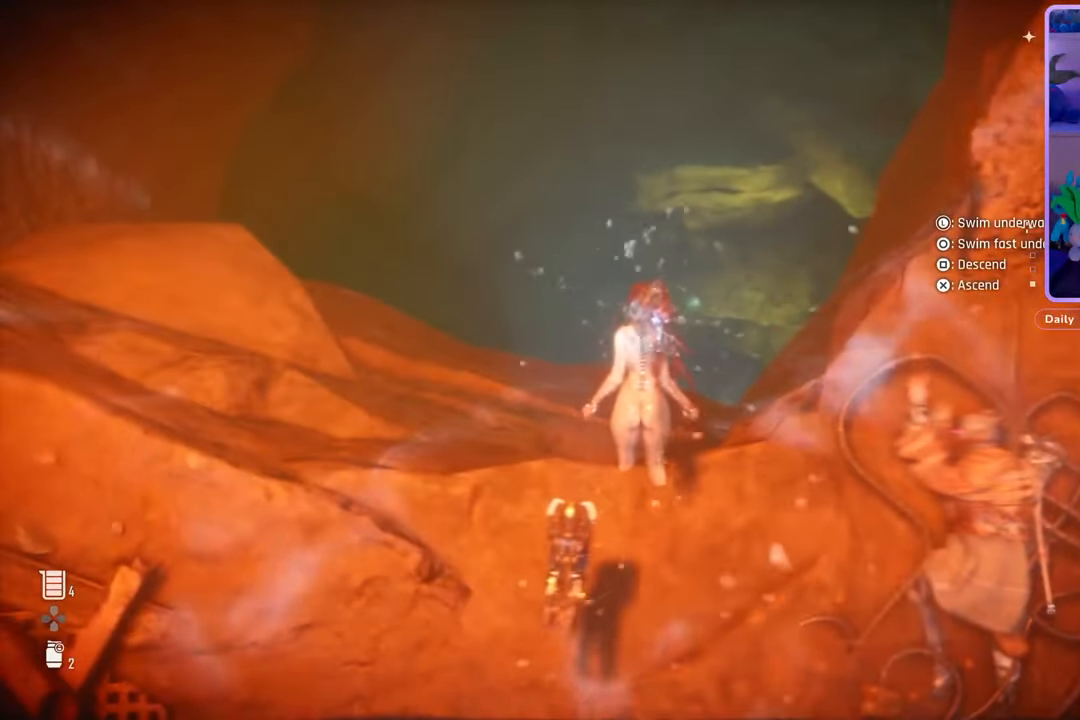
{"dt_ms": 500, "buttons": [], "left_stick": "center", "right_stick": "center", "events": []}
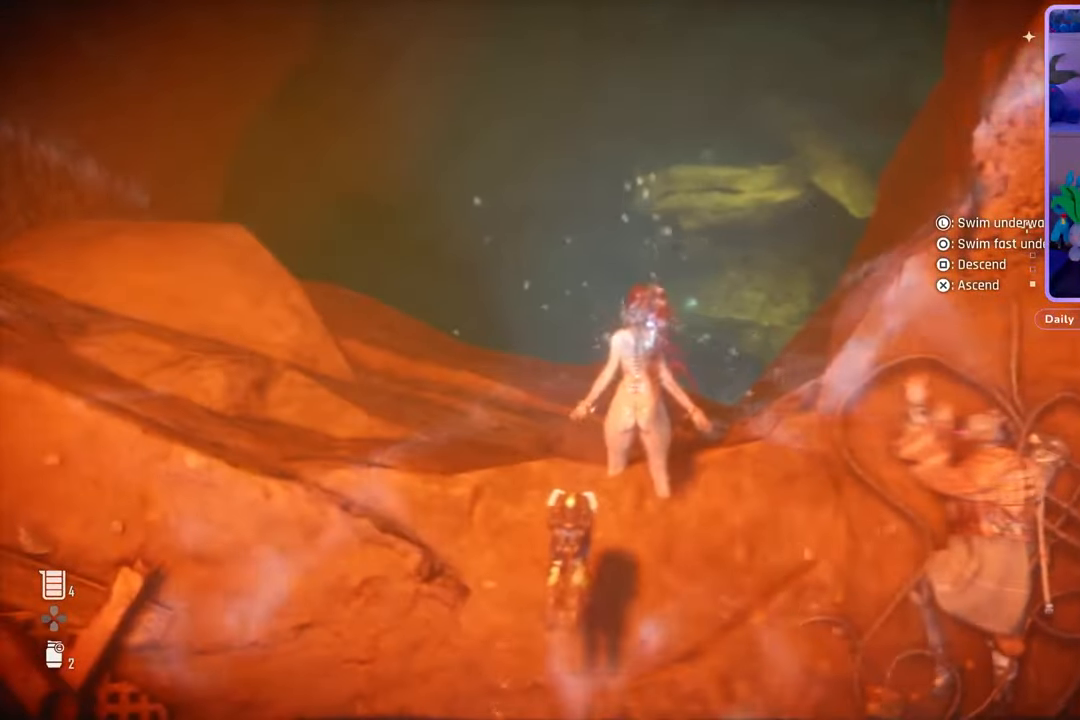
{"dt_ms": 500, "buttons": [], "left_stick": "up", "right_stick": "center", "events": [[133, "left_stick", "up"], [267, "L2", "down"], [333, "L2", "up"]]}
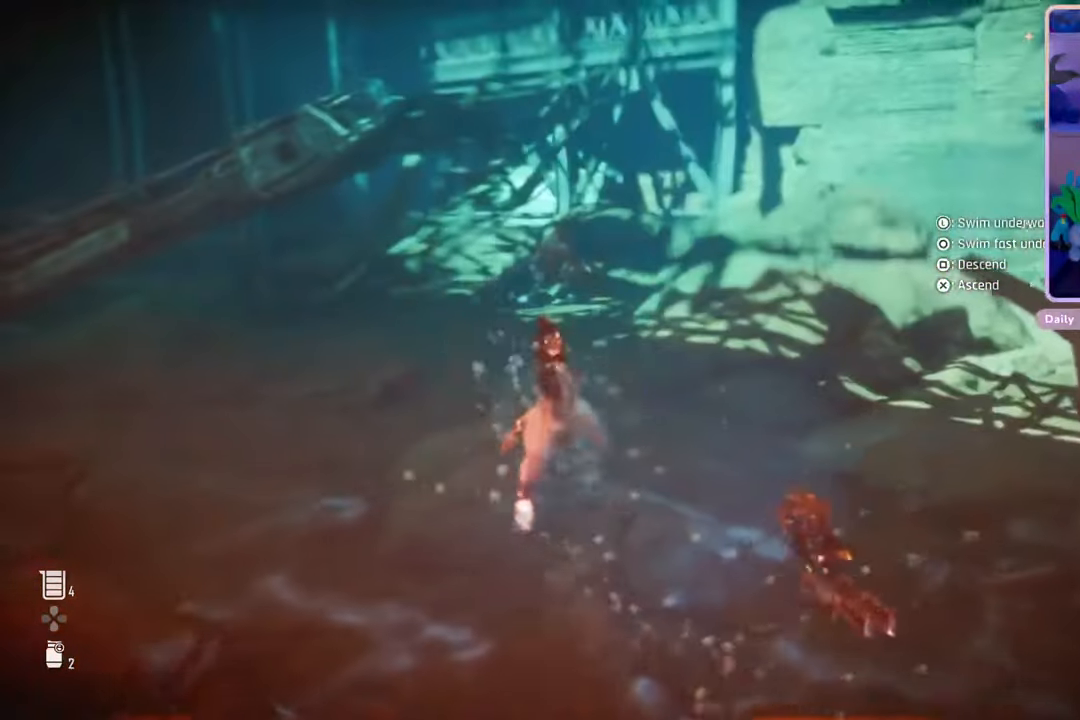
{"dt_ms": 500, "buttons": [], "left_stick": "up", "right_stick": "left", "events": [[400, "right_stick", "left"]]}
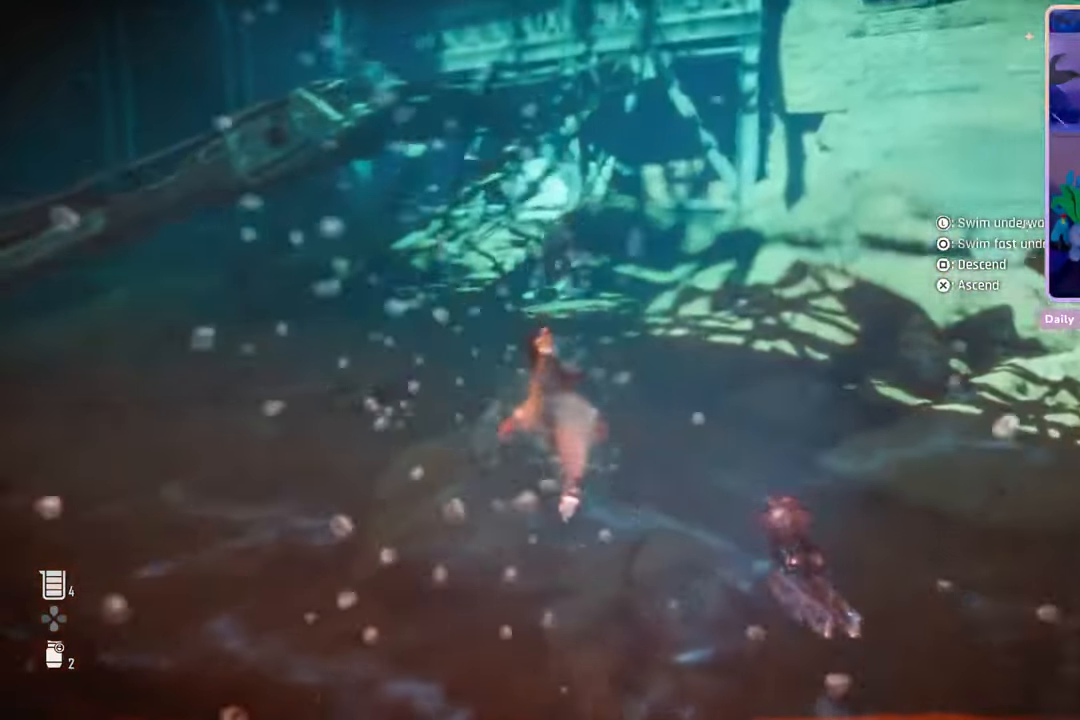
{"dt_ms": 500, "buttons": [], "left_stick": "up", "right_stick": "center", "events": [[133, "right_stick", "center"]]}
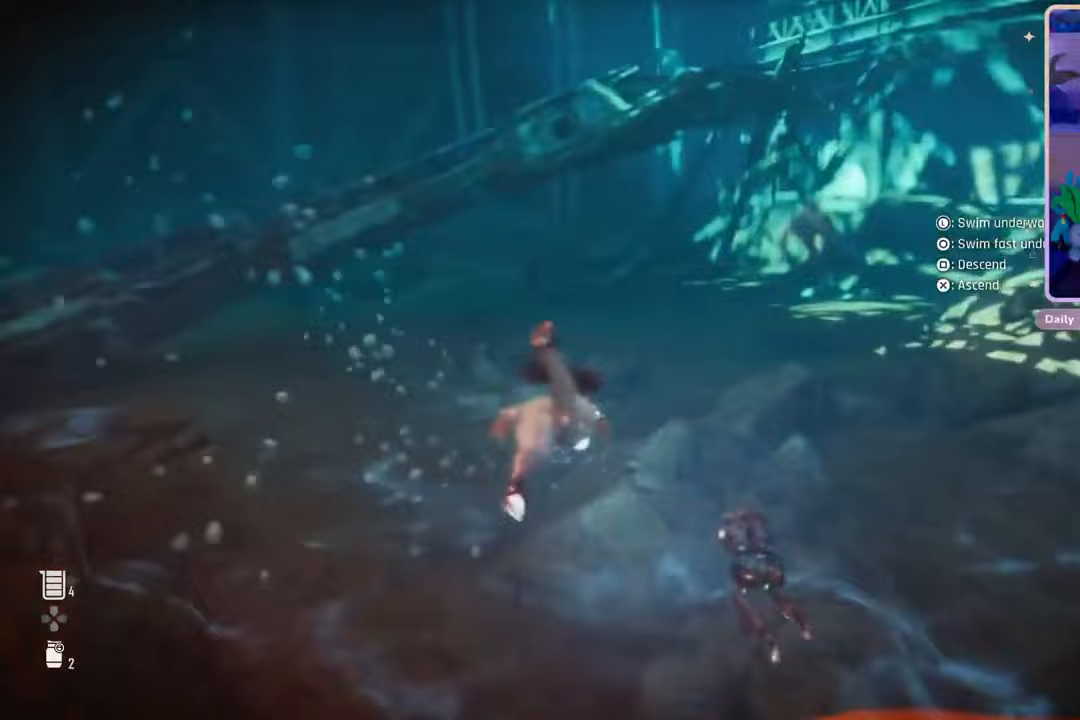
{"dt_ms": 500, "buttons": [], "left_stick": "up-right", "right_stick": "center", "events": [[67, "right_stick", "left"], [133, "left_stick", "up-right"], [267, "right_stick", "center"]]}
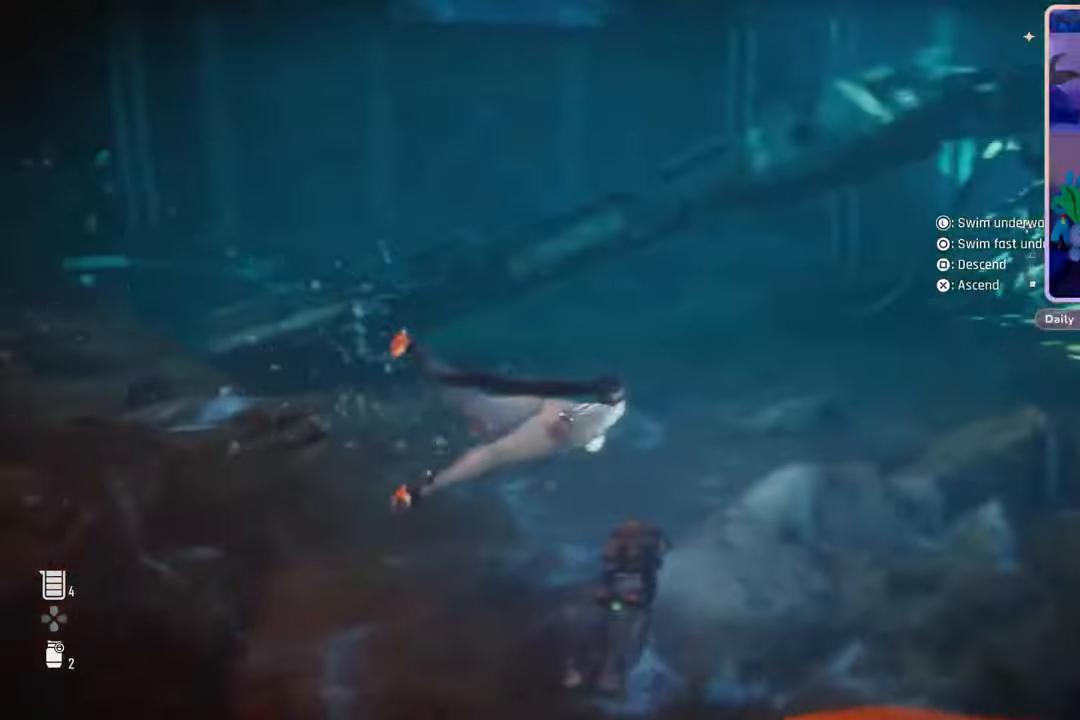
{"dt_ms": 500, "buttons": [], "left_stick": "up-right", "right_stick": "center", "events": [[33, "right_stick", "right"], [233, "right_stick", "center"]]}